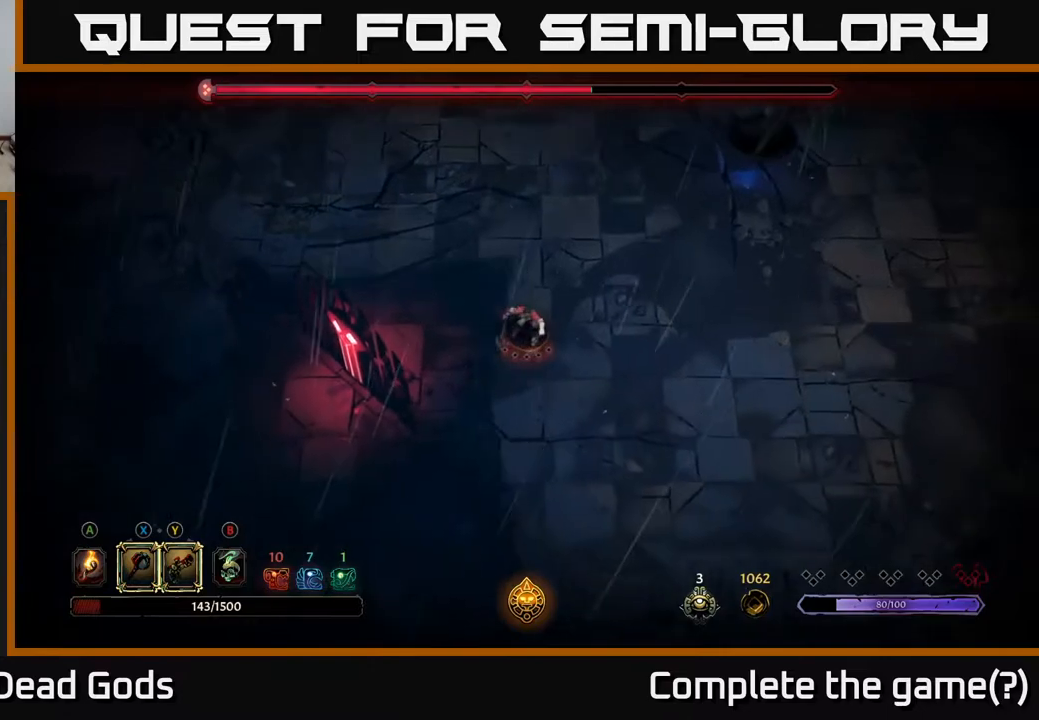
Gameplay with a controller (Xbox layout); each line is a JSON object with the inputs held at the frame after it. "events" lists button and stick changes between this image and that frame as [ms after this image, input, new state], when the widget could be followed in between.
{"buttons": [], "left_stick": "down-right", "right_stick": "center", "events": [[17, "left_stick", "down-right"]]}
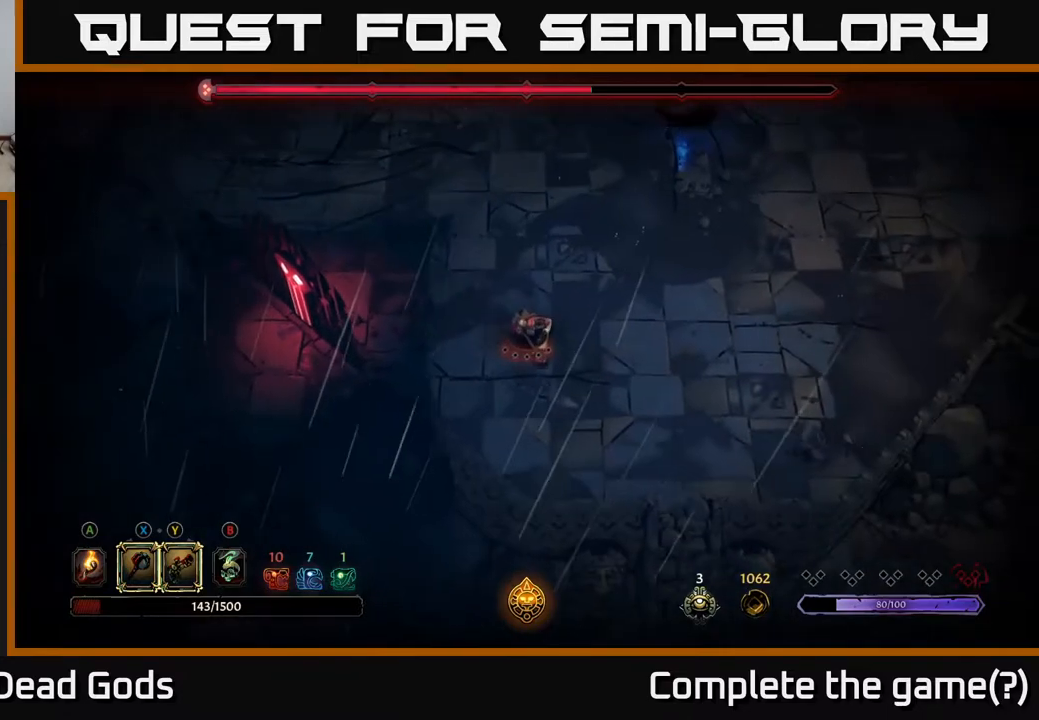
{"buttons": [], "left_stick": "right", "right_stick": "center", "events": [[67, "left_stick", "right"]]}
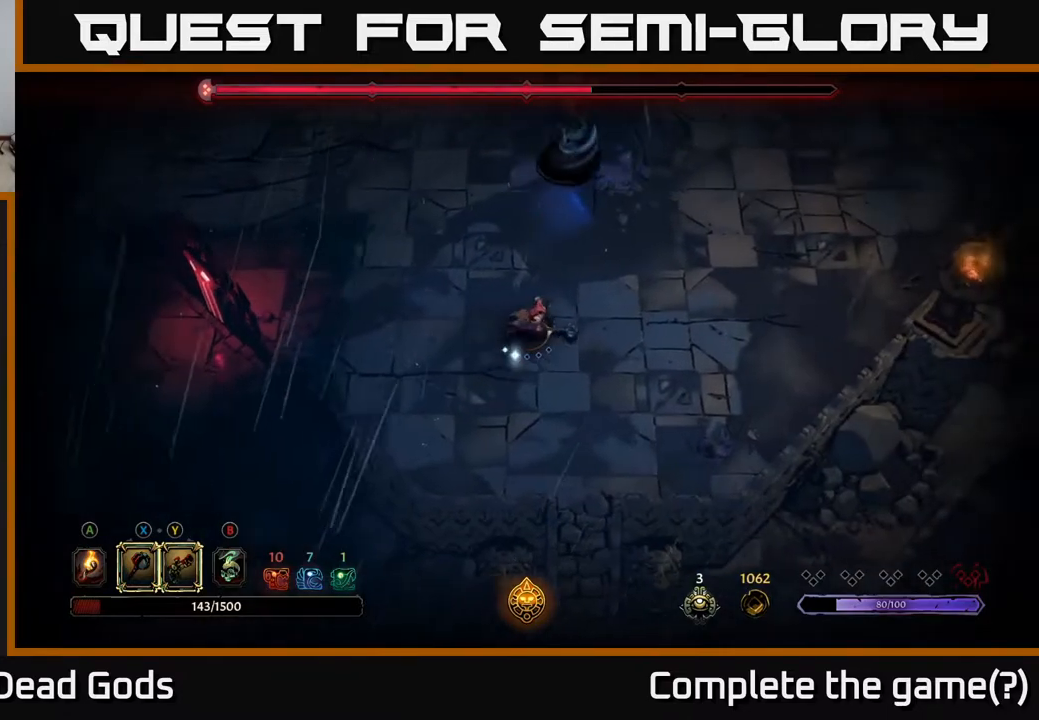
{"buttons": [], "left_stick": "right", "right_stick": "center", "events": []}
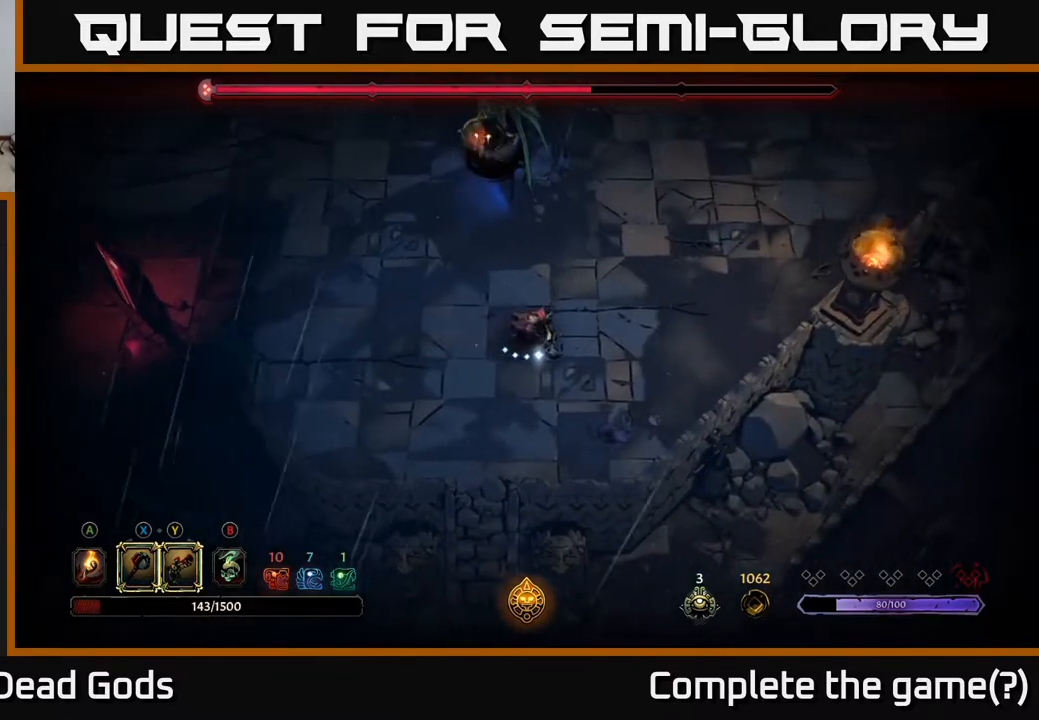
{"buttons": ["B"], "left_stick": "up", "right_stick": "center", "events": [[317, "left_stick", "up"], [333, "B", "down"], [383, "B", "up"], [450, "B", "down"]]}
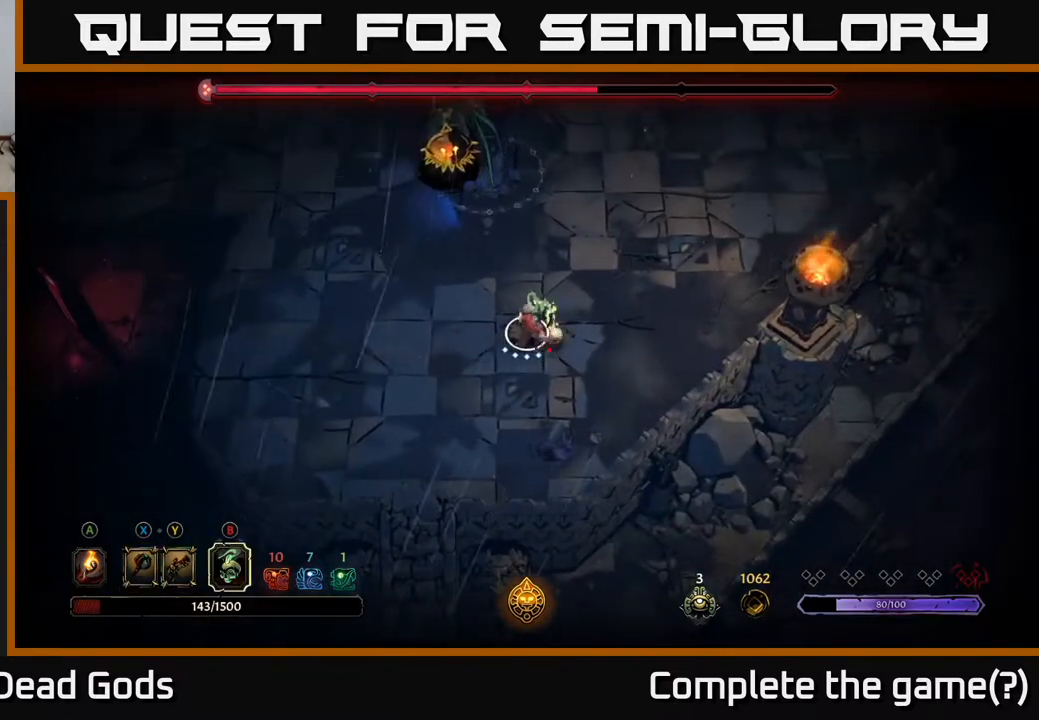
{"buttons": [], "left_stick": "up", "right_stick": "center", "events": [[17, "B", "up"]]}
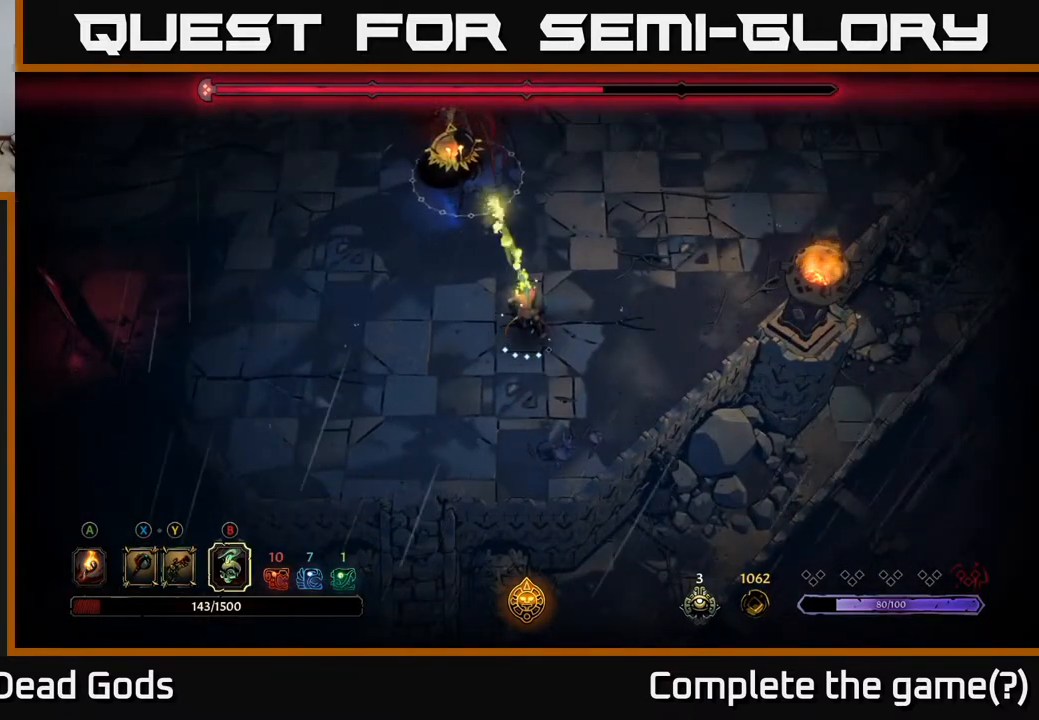
{"buttons": [], "left_stick": "up-right", "right_stick": "center", "events": [[33, "left_stick", "up-right"]]}
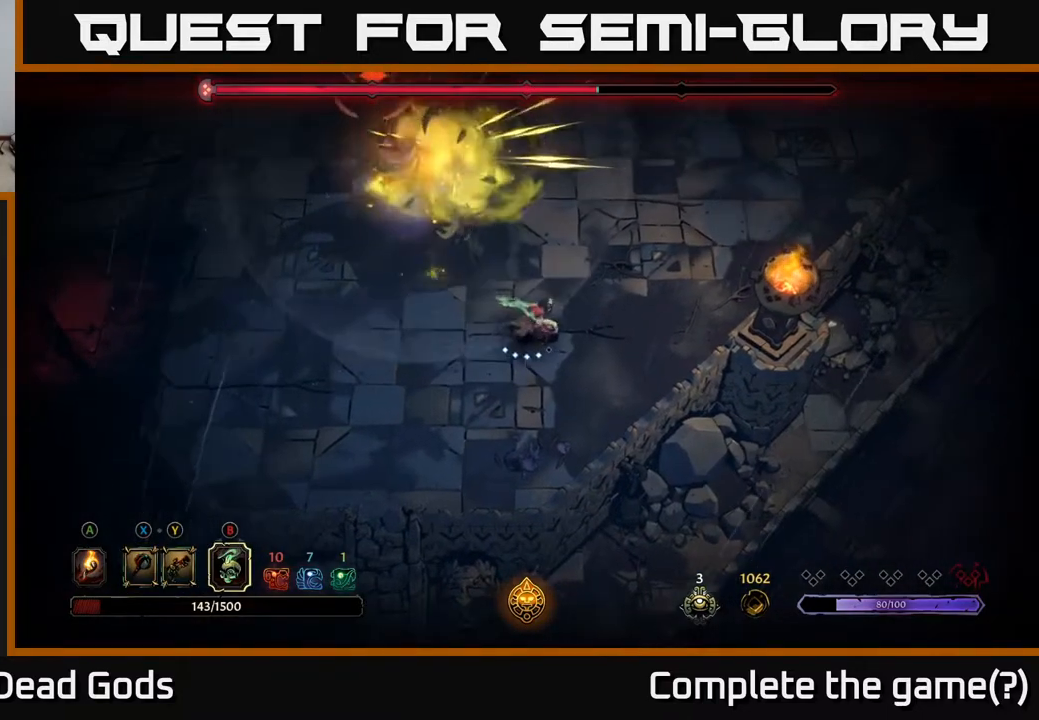
{"buttons": [], "left_stick": "up", "right_stick": "center", "events": [[167, "R2", "down"], [383, "left_stick", "up"], [400, "R2", "up"]]}
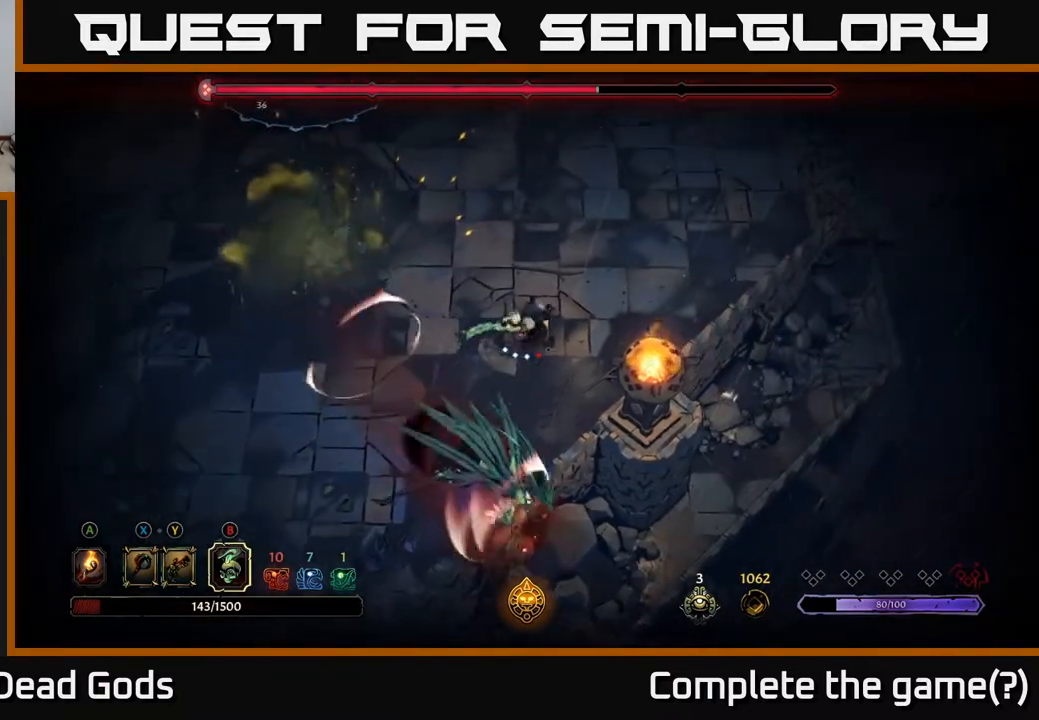
{"buttons": [], "left_stick": "down-left", "right_stick": "center", "events": [[100, "left_stick", "down-left"]]}
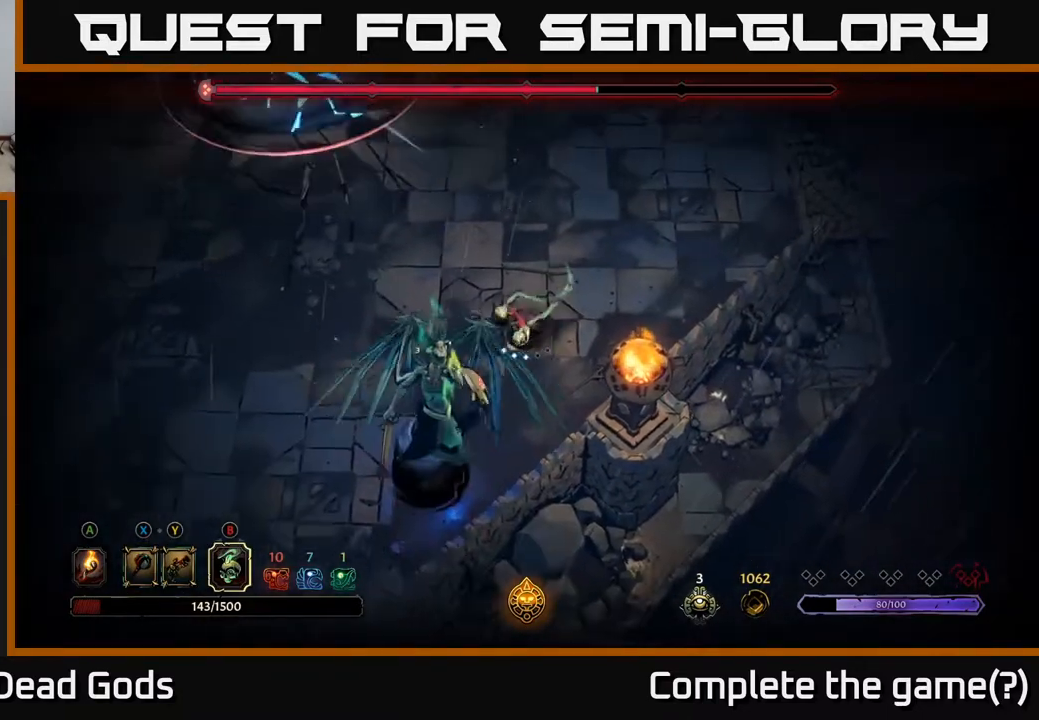
{"buttons": [], "left_stick": "down-left", "right_stick": "center", "events": [[17, "X", "down"], [67, "X", "up"], [133, "X", "down"], [200, "X", "up"]]}
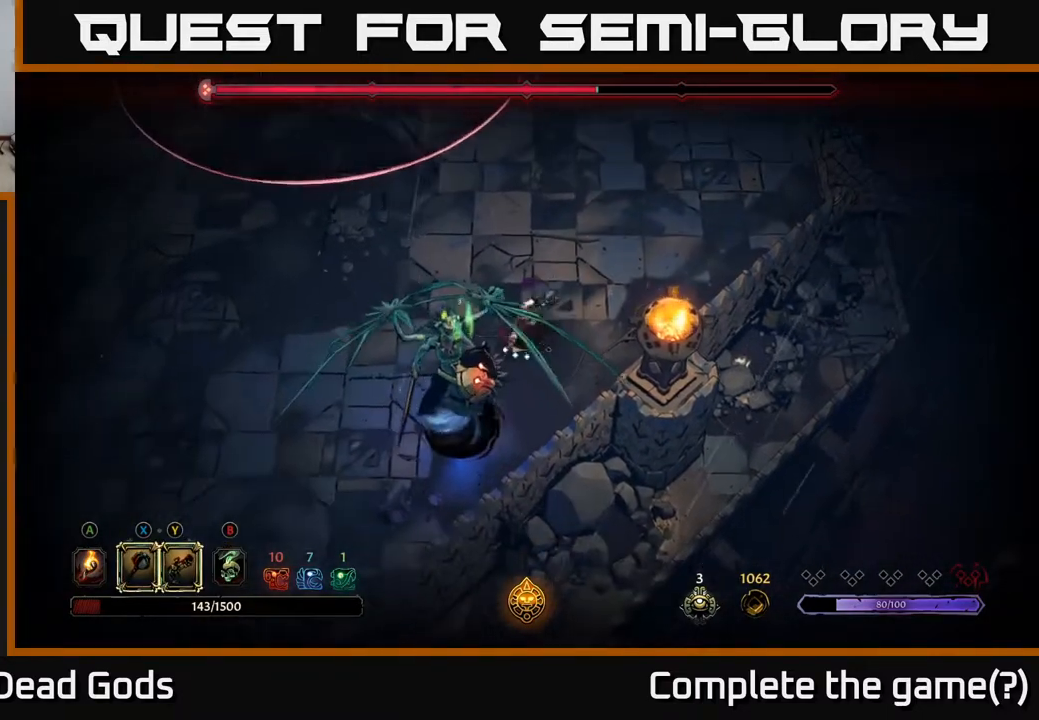
{"buttons": [], "left_stick": "down-left", "right_stick": "center", "events": [[83, "X", "down"], [183, "X", "up"]]}
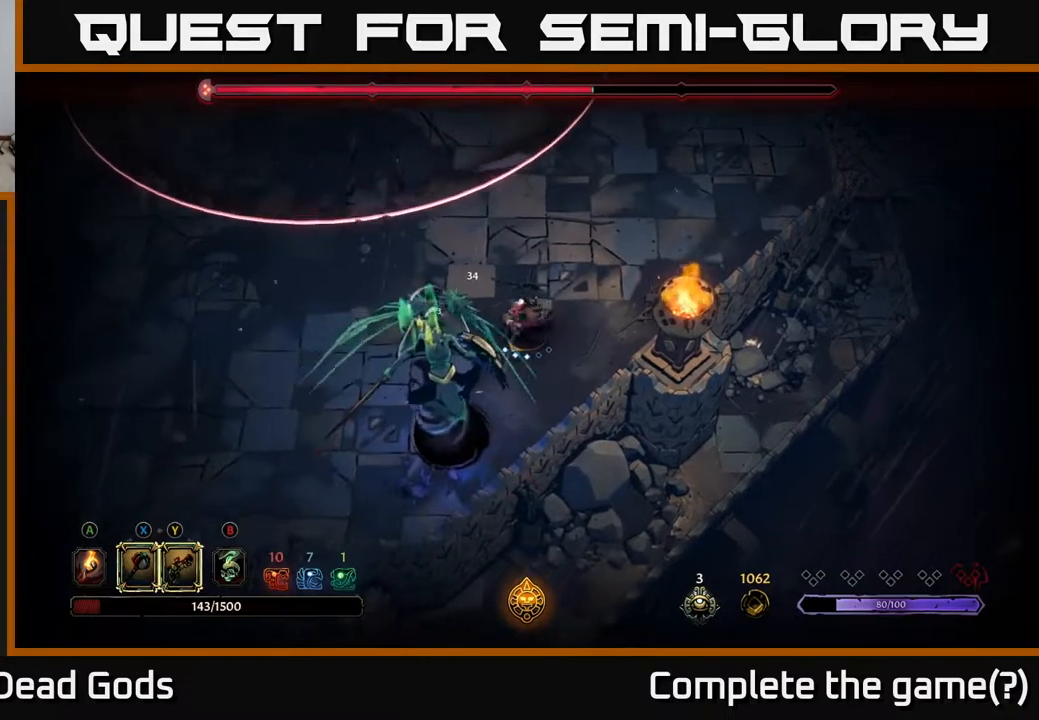
{"buttons": [], "left_stick": "up-left", "right_stick": "center", "events": [[400, "left_stick", "up-left"]]}
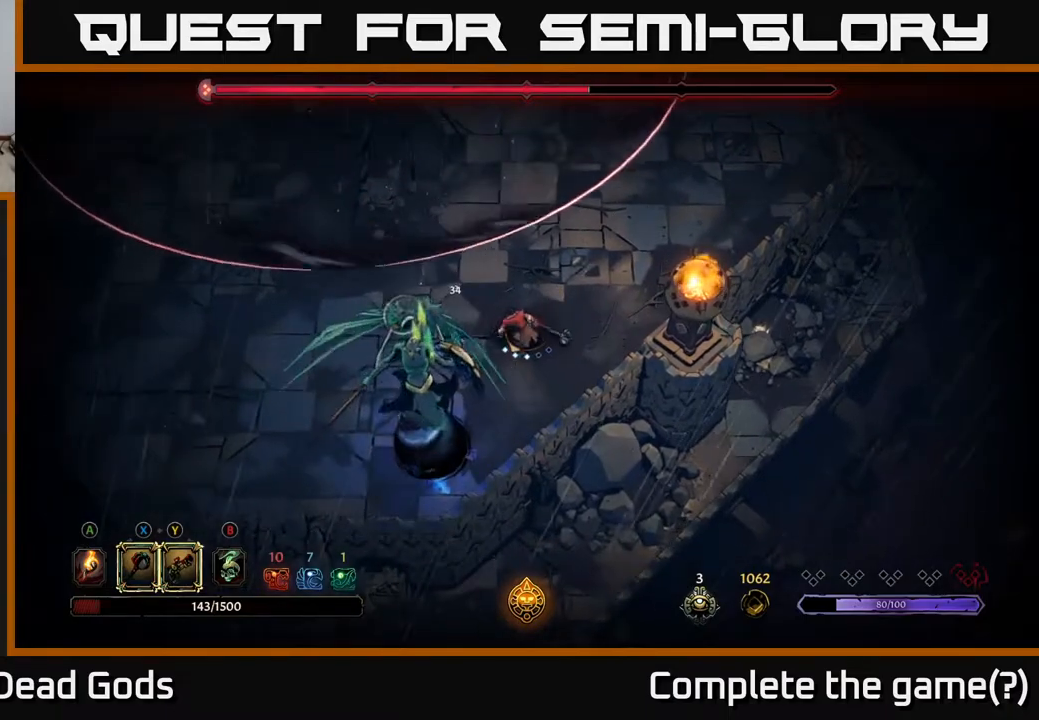
{"buttons": [], "left_stick": "up", "right_stick": "center", "events": [[33, "R2", "down"], [67, "left_stick", "up"], [217, "R2", "up"]]}
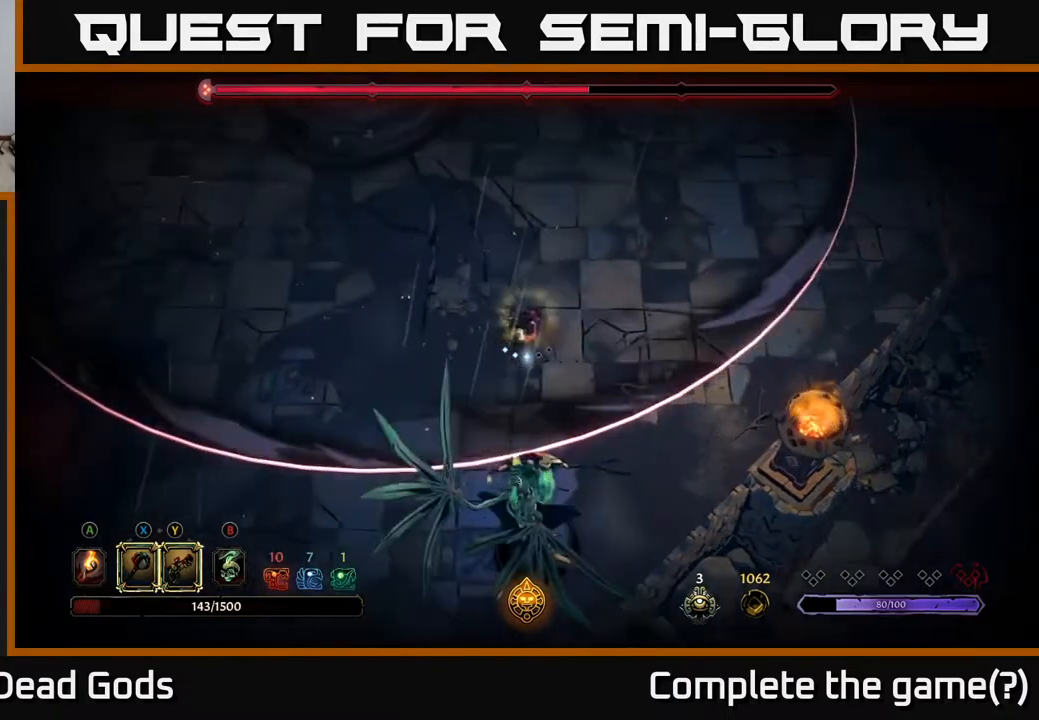
{"buttons": [], "left_stick": "up-left", "right_stick": "center", "events": [[217, "left_stick", "up-left"]]}
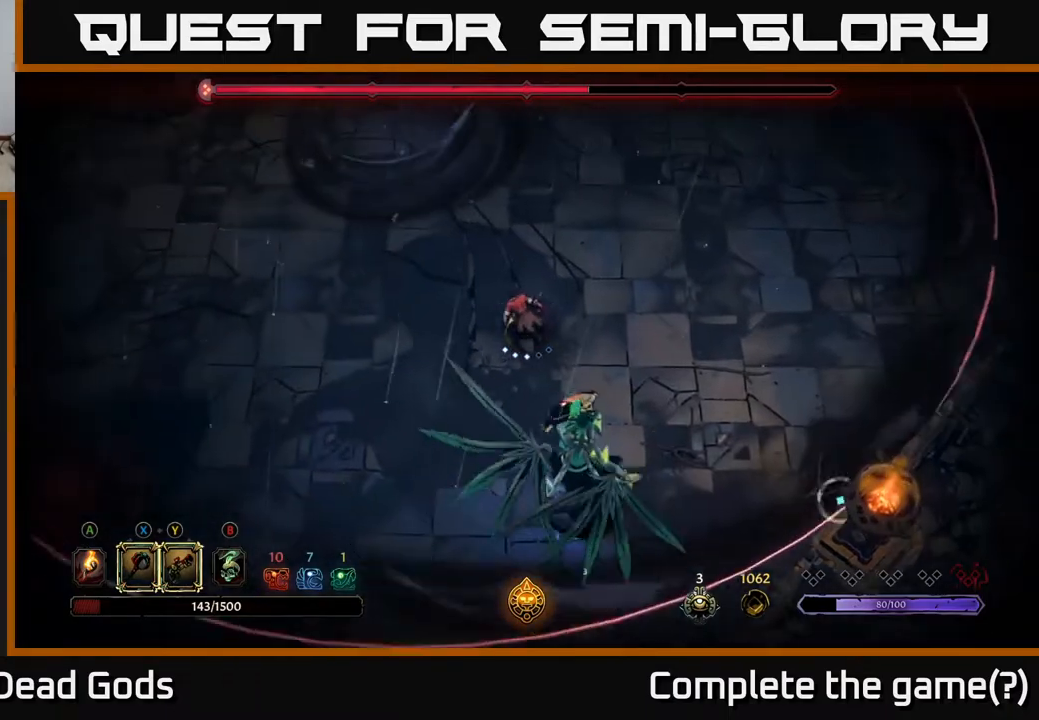
{"buttons": [], "left_stick": "down", "right_stick": "center", "events": [[67, "left_stick", "down"], [133, "X", "down"], [200, "X", "up"]]}
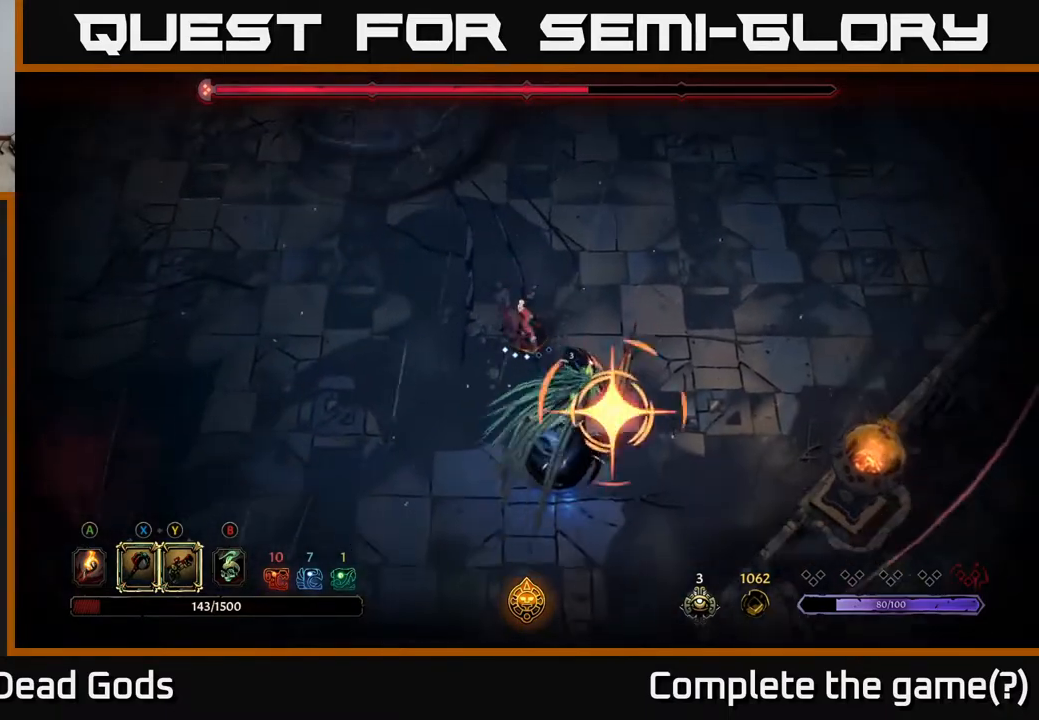
{"buttons": [], "left_stick": "down-left", "right_stick": "center", "events": [[183, "left_stick", "down-left"], [317, "R2", "down"], [467, "R2", "up"]]}
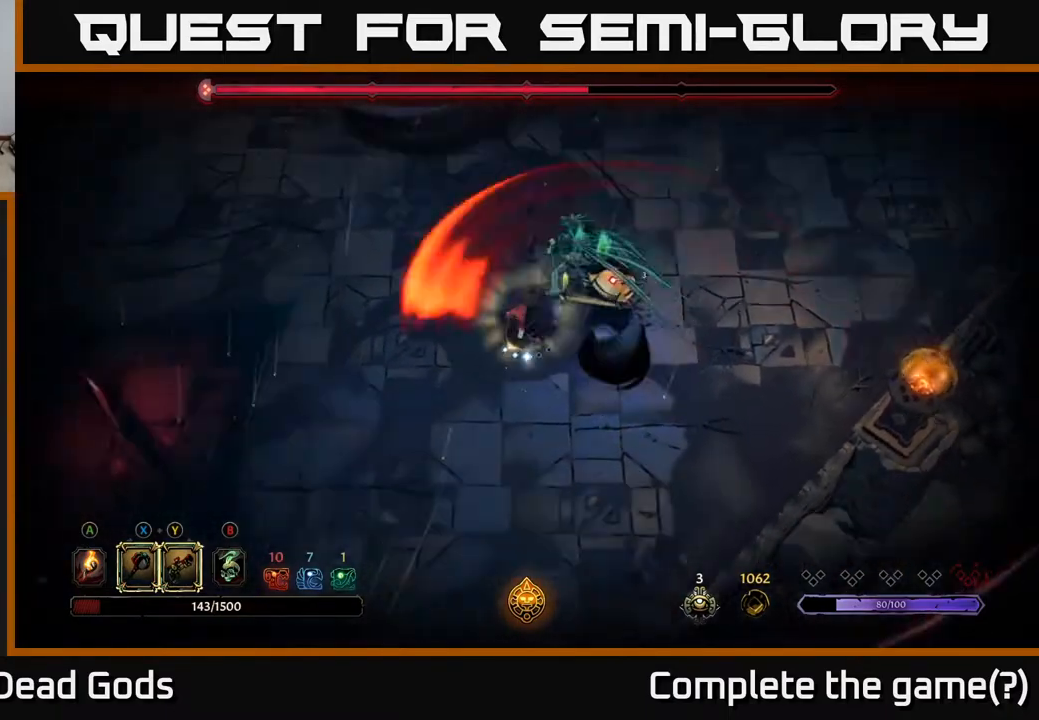
{"buttons": [], "left_stick": "down-right", "right_stick": "center", "events": [[300, "left_stick", "down"], [450, "left_stick", "down-right"]]}
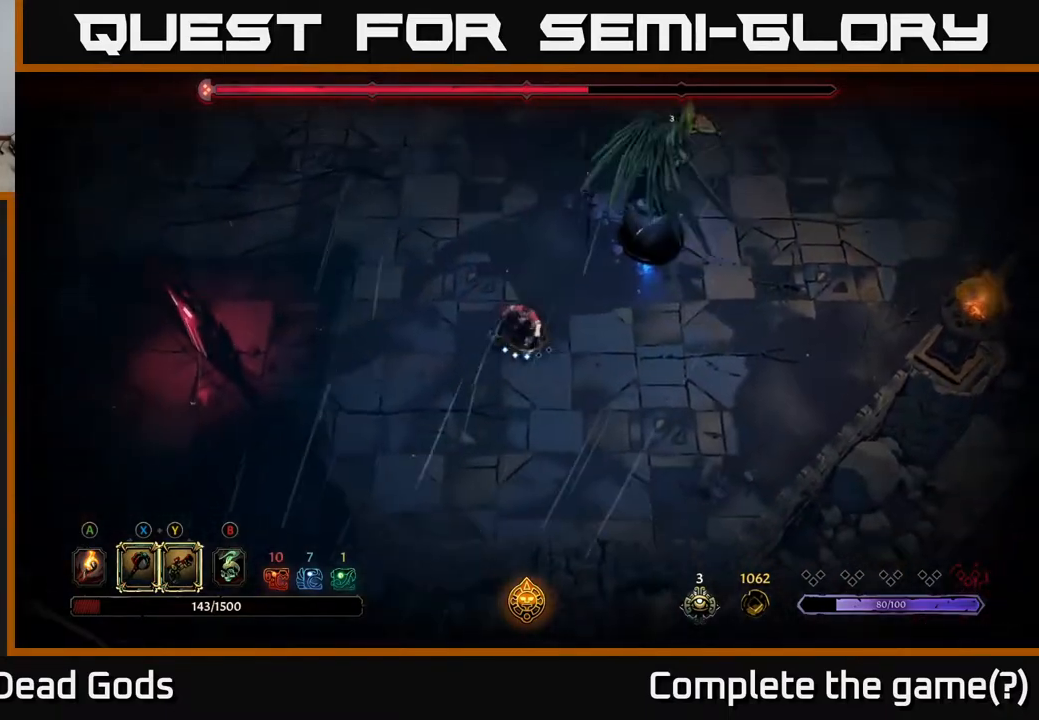
{"buttons": ["R2"], "left_stick": "down-right", "right_stick": "center", "events": [[400, "R2", "down"]]}
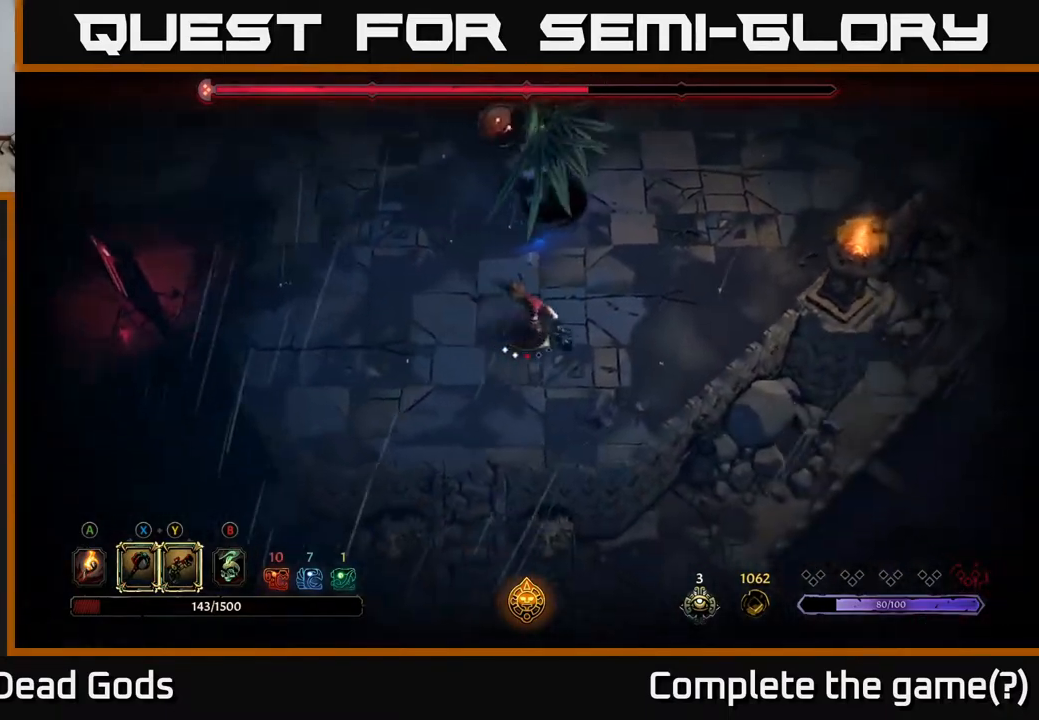
{"buttons": [], "left_stick": "up", "right_stick": "center", "events": [[33, "R2", "up"], [200, "left_stick", "right"], [483, "left_stick", "up"]]}
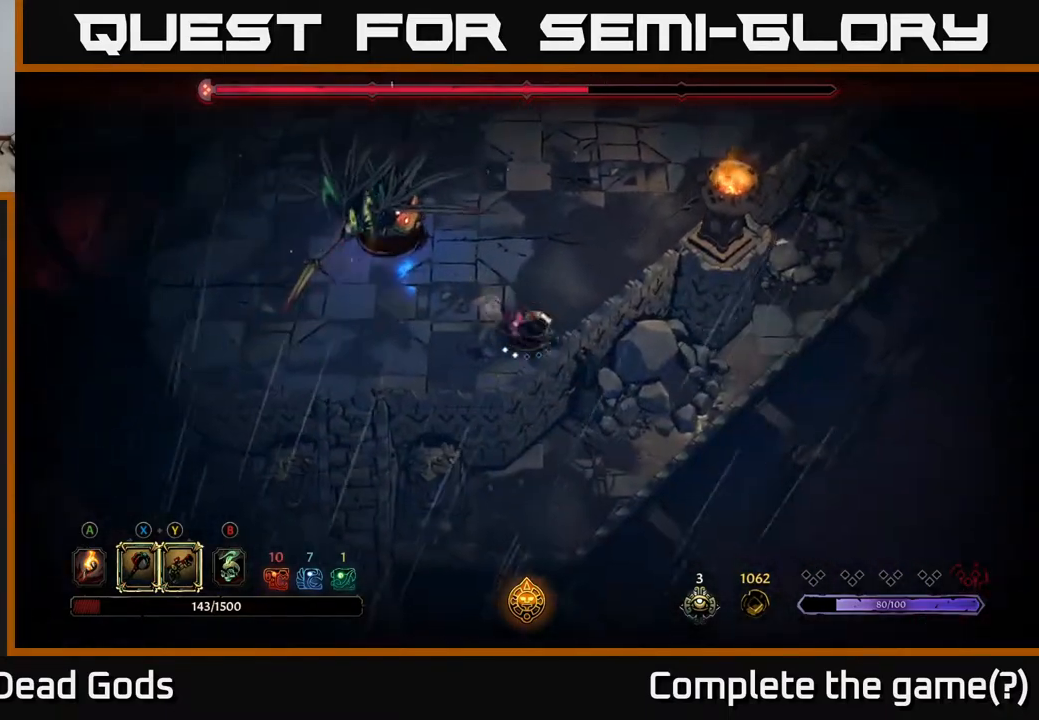
{"buttons": [], "left_stick": "up-left", "right_stick": "center", "events": [[17, "B", "down"], [50, "left_stick", "up-left"], [67, "B", "up"], [133, "B", "down"], [200, "B", "up"]]}
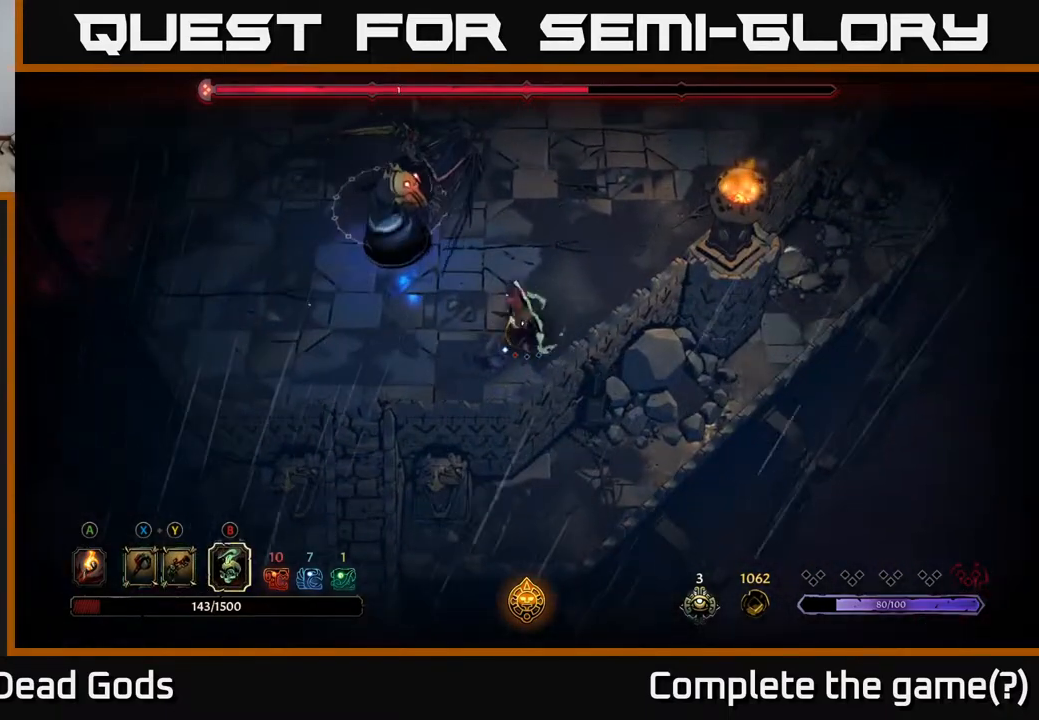
{"buttons": [], "left_stick": "up-left", "right_stick": "center", "events": [[400, "B", "down"], [450, "B", "up"]]}
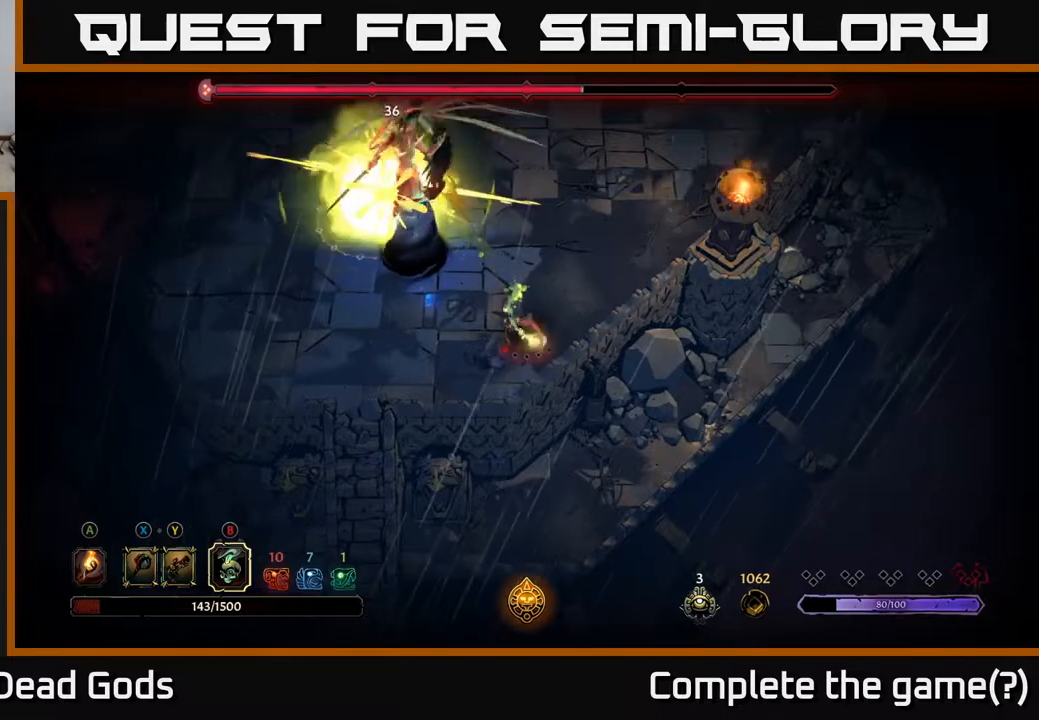
{"buttons": [], "left_stick": "up-left", "right_stick": "center", "events": []}
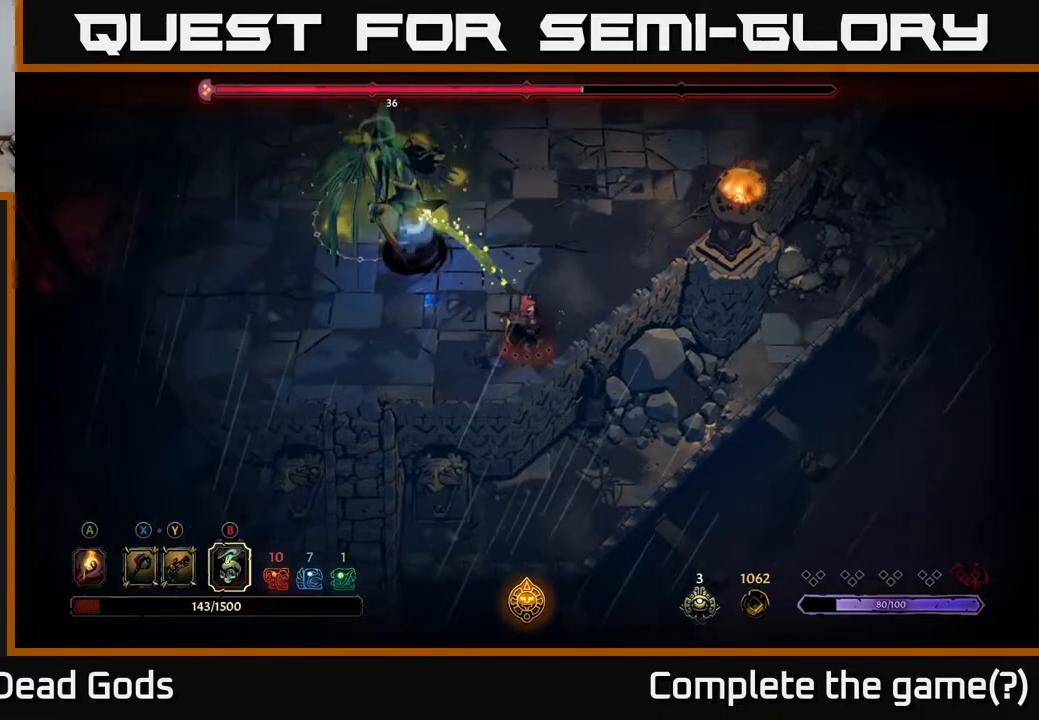
{"buttons": [], "left_stick": "up-right", "right_stick": "center", "events": [[83, "left_stick", "up-right"]]}
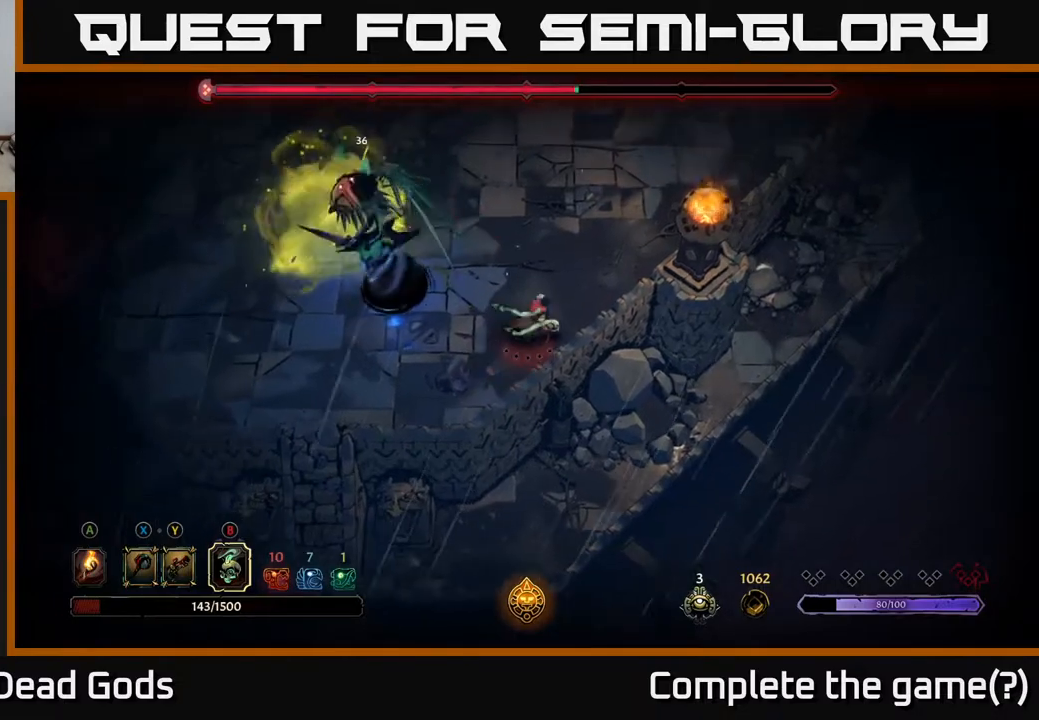
{"buttons": [], "left_stick": "up-right", "right_stick": "center", "events": []}
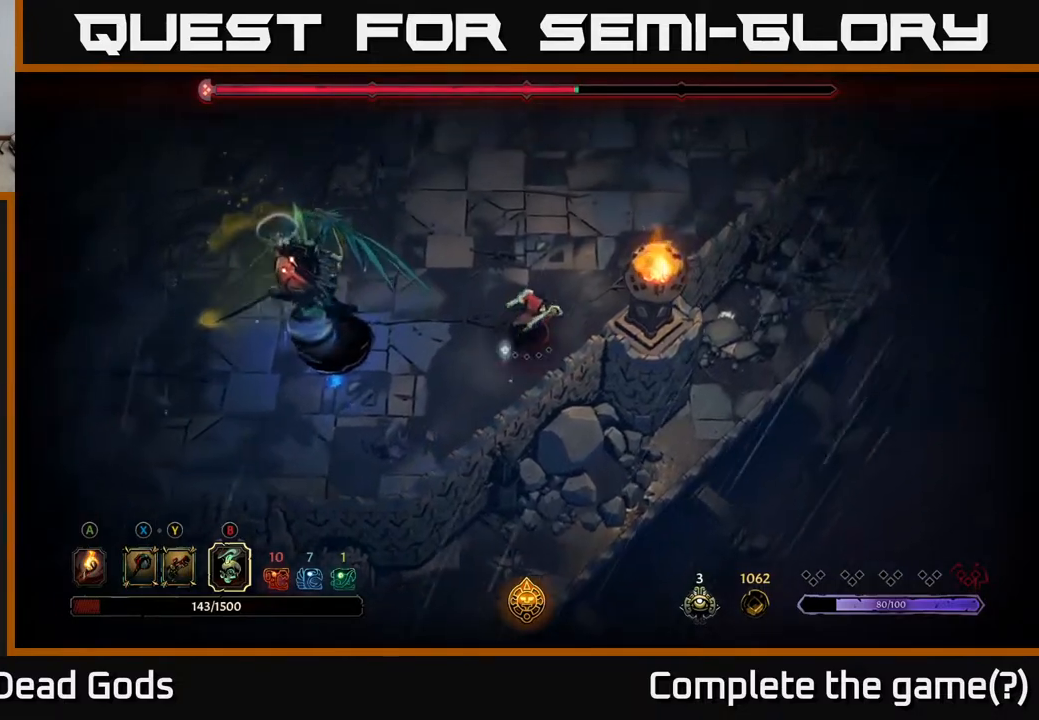
{"buttons": [], "left_stick": "up", "right_stick": "center", "events": [[367, "left_stick", "up"]]}
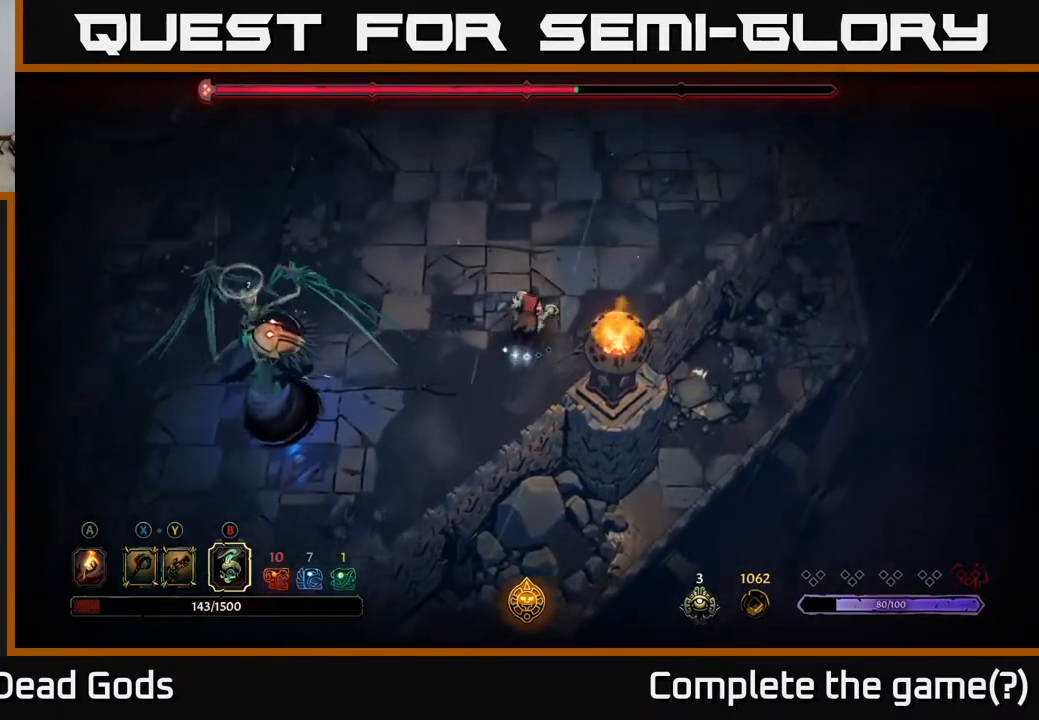
{"buttons": [], "left_stick": "up", "right_stick": "center", "events": []}
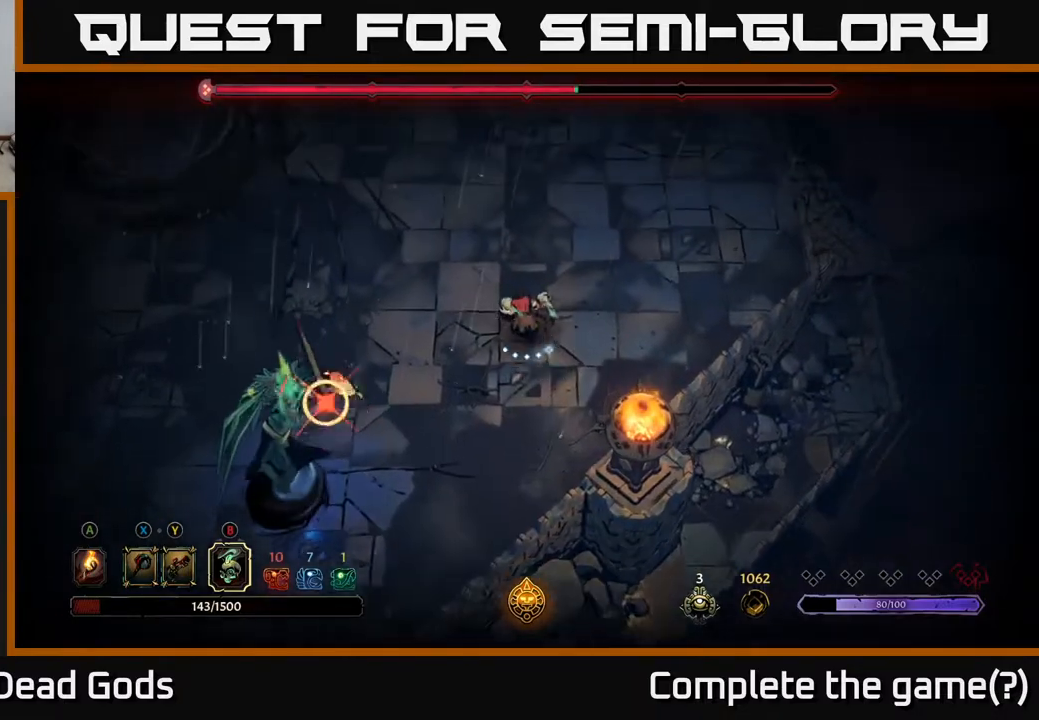
{"buttons": [], "left_stick": "down-left", "right_stick": "center", "events": [[167, "left_stick", "left"], [217, "R2", "down"], [217, "left_stick", "down-left"], [383, "R2", "up"]]}
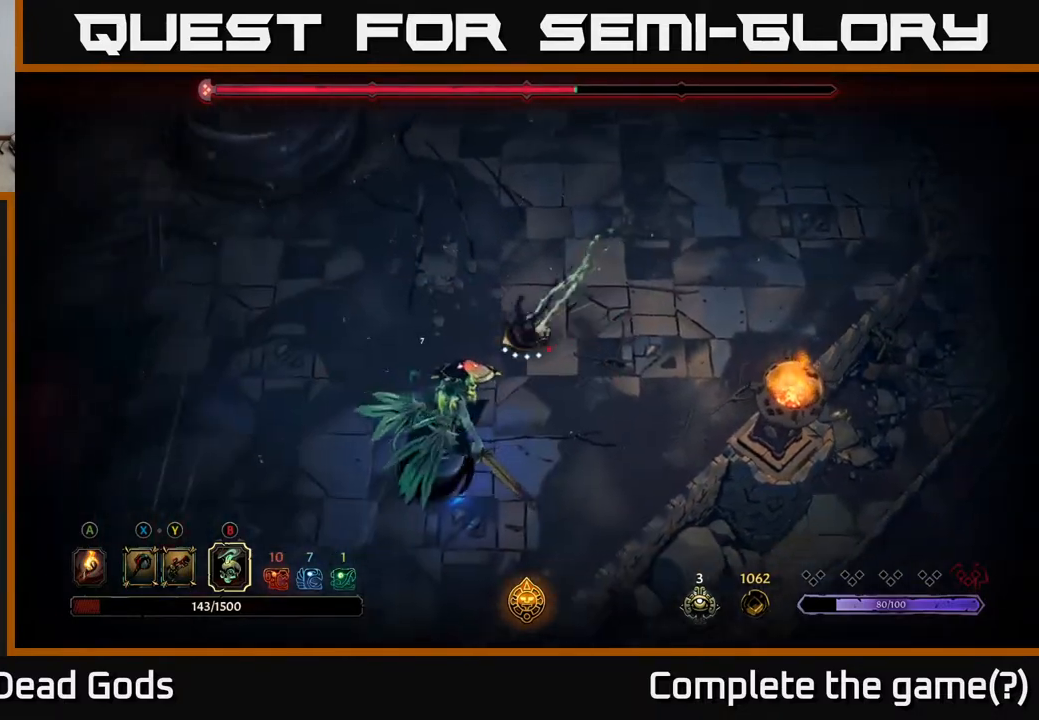
{"buttons": [], "left_stick": "down-left", "right_stick": "center", "events": [[150, "left_stick", "left"], [317, "left_stick", "down-left"]]}